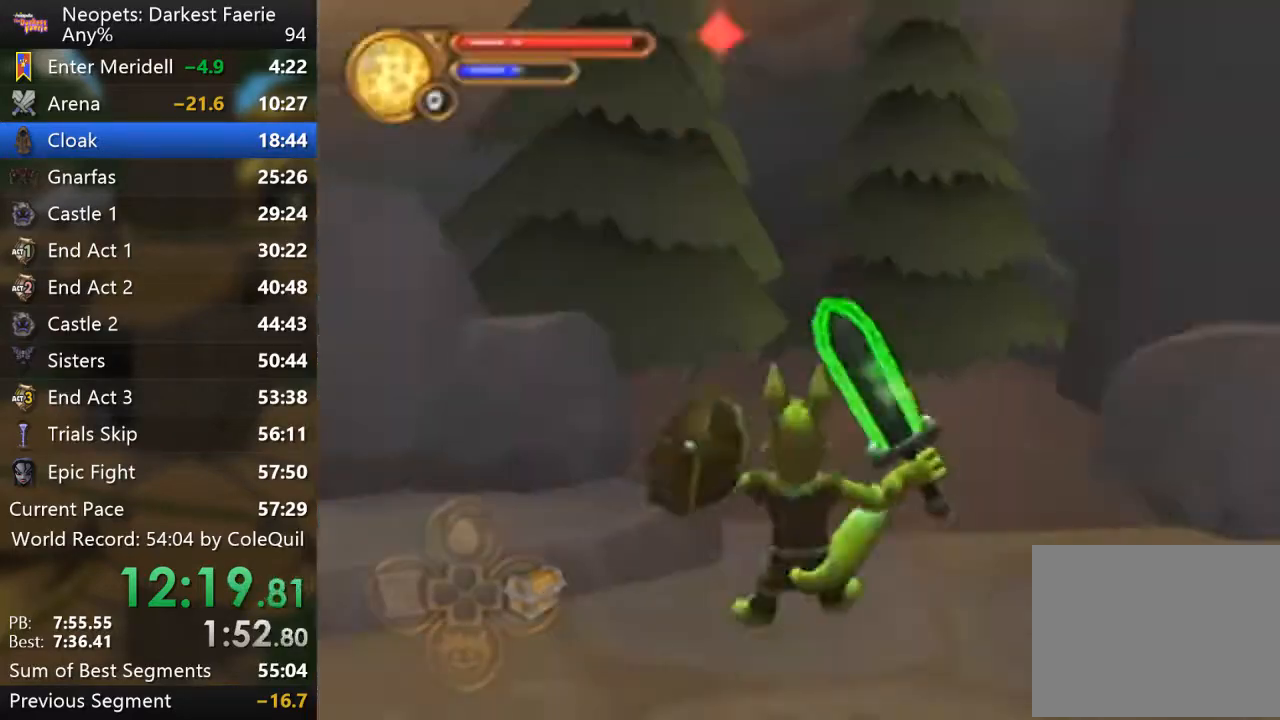
Gameplay with a controller (PlayStation layout); each line is a JSON object with the inputs held at the frame after it. "events" lists button and stick changes between this image and that frame as [ms after this image, input, new state], when the widget could be followed in between. Not read: L3 R3.
{"buttons": ["R1"], "left_stick": "up", "right_stick": "right", "events": []}
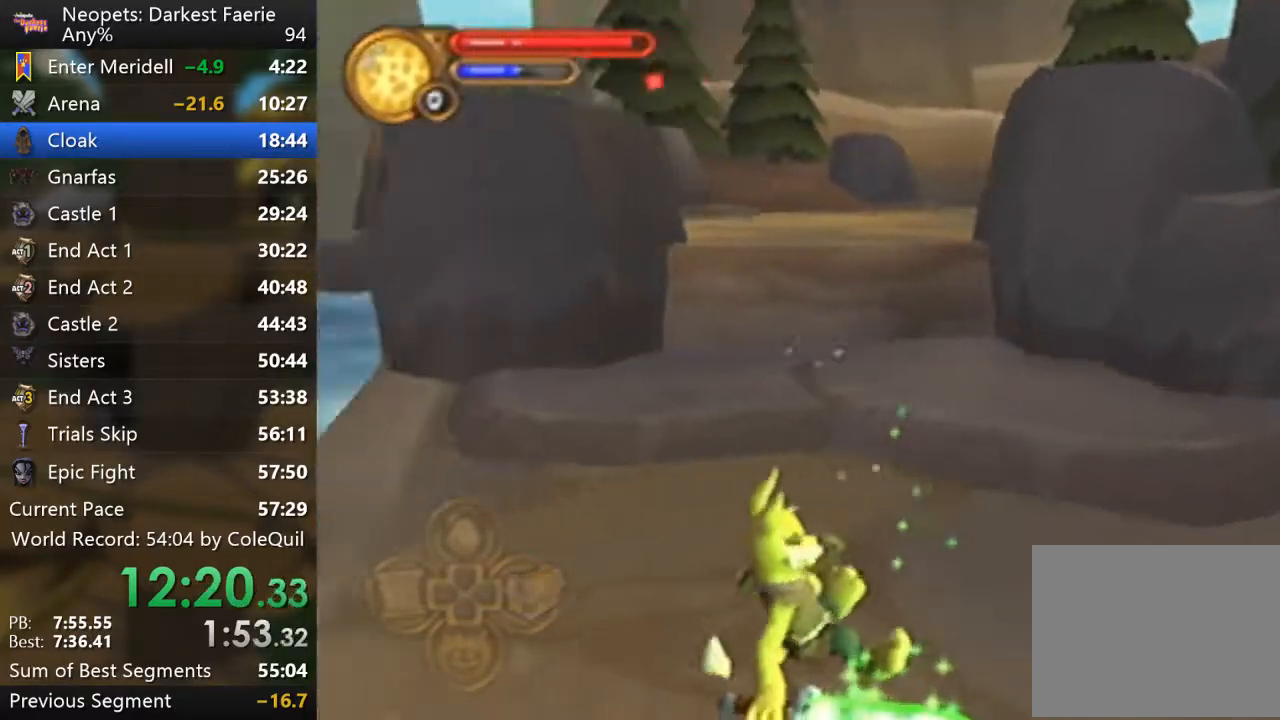
{"buttons": ["R1"], "left_stick": "up", "right_stick": "center", "events": [[234, "right_stick", "center"]]}
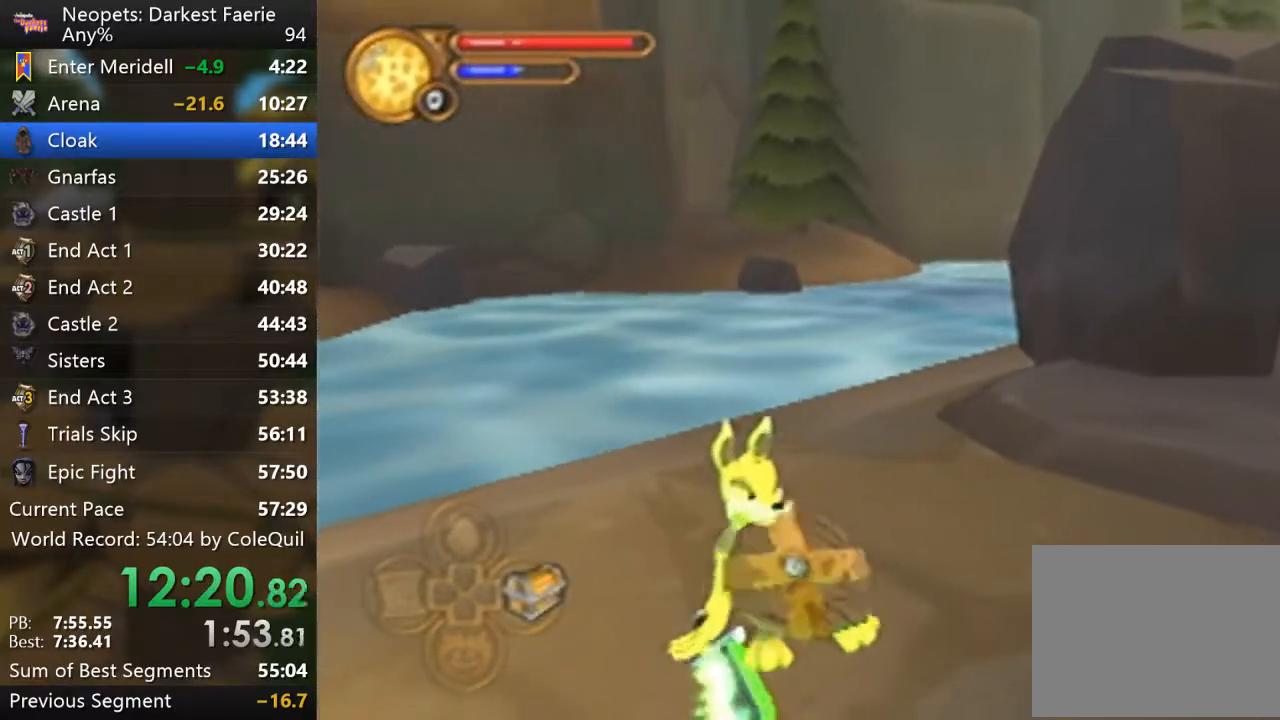
{"buttons": ["R1"], "left_stick": "up", "right_stick": "center", "events": []}
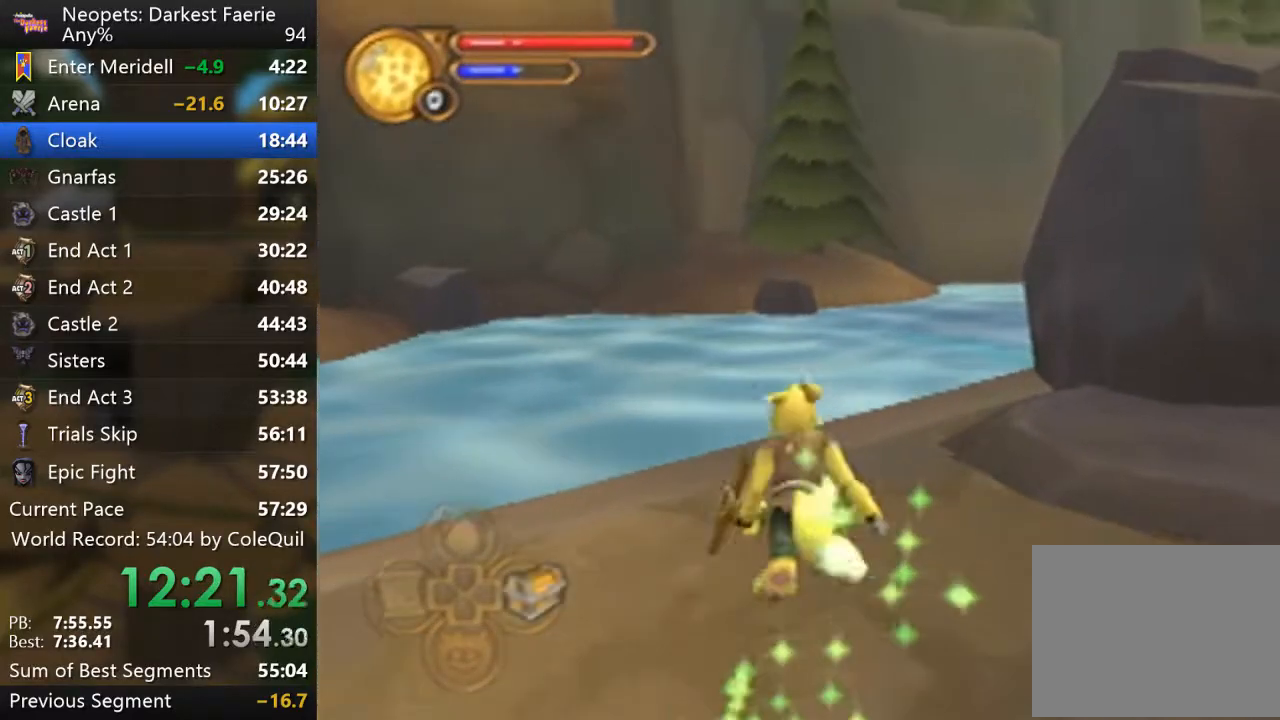
{"buttons": [], "left_stick": "up", "right_stick": "center", "events": [[184, "CROSS", "down"], [251, "R1", "up"], [284, "CROSS", "up"]]}
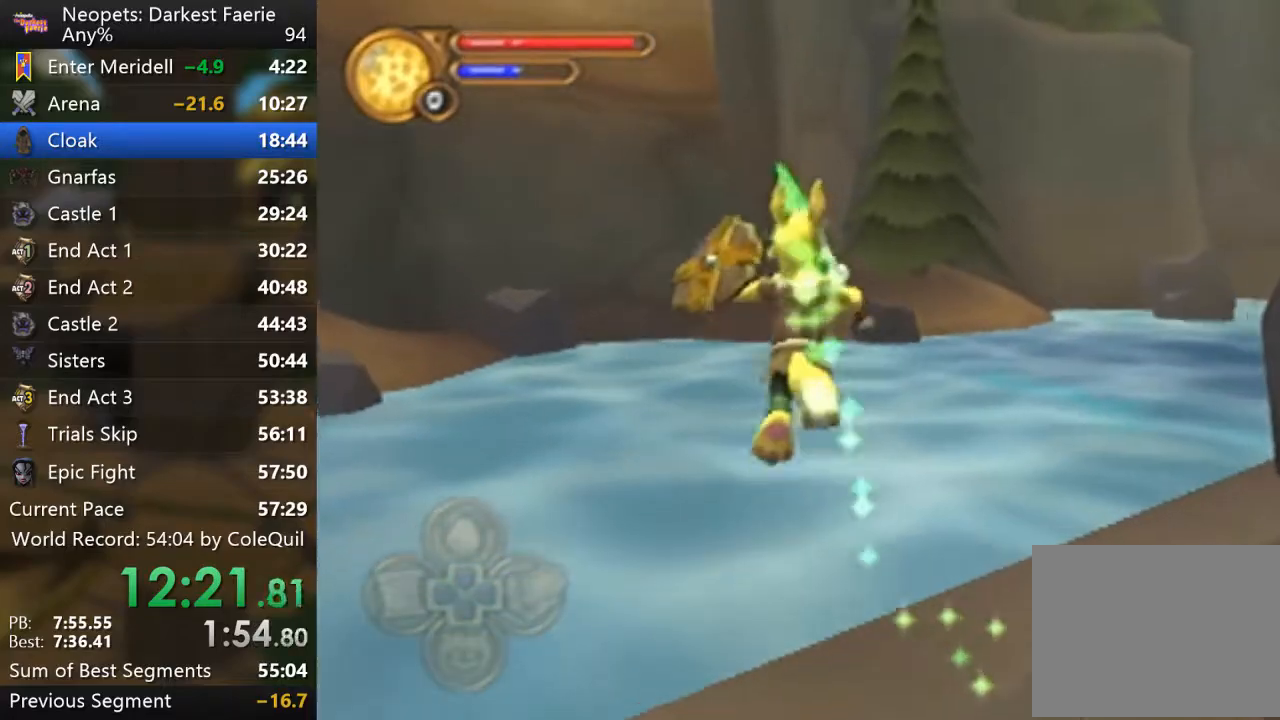
{"buttons": [], "left_stick": "up", "right_stick": "center", "events": []}
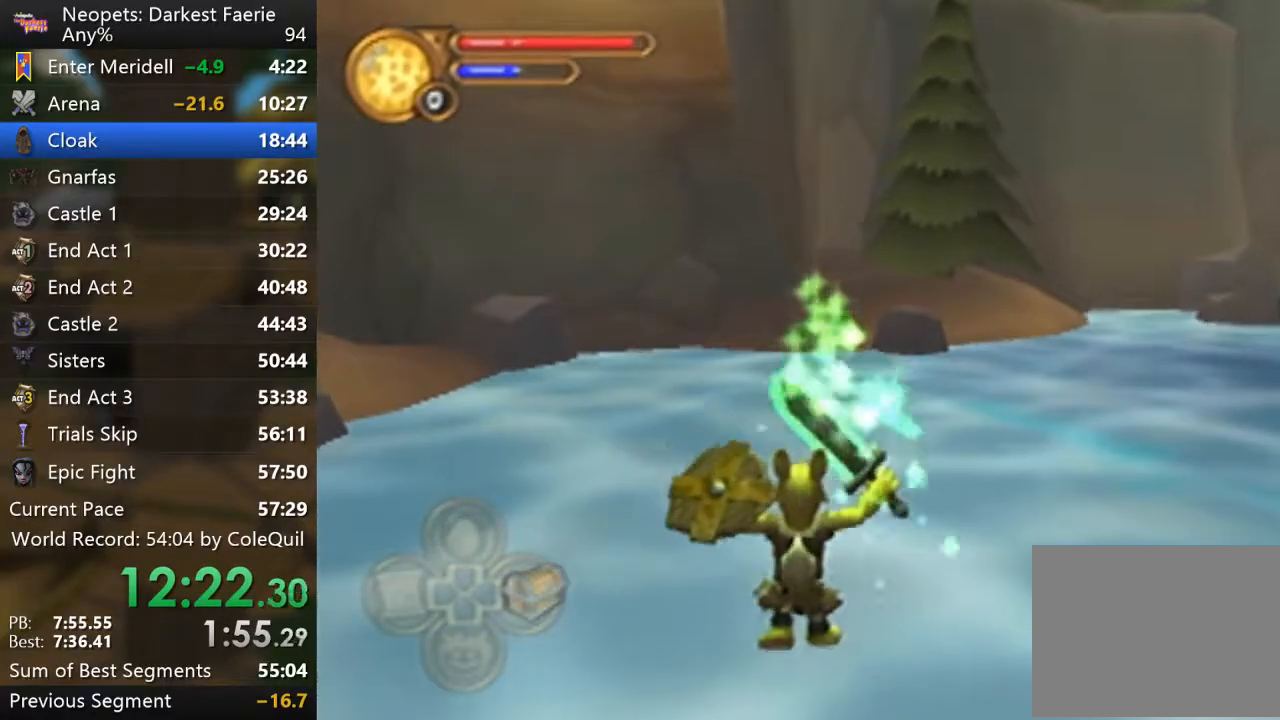
{"buttons": [], "left_stick": "up", "right_stick": "center", "events": [[217, "CIRCLE", "down"], [333, "CIRCLE", "up"]]}
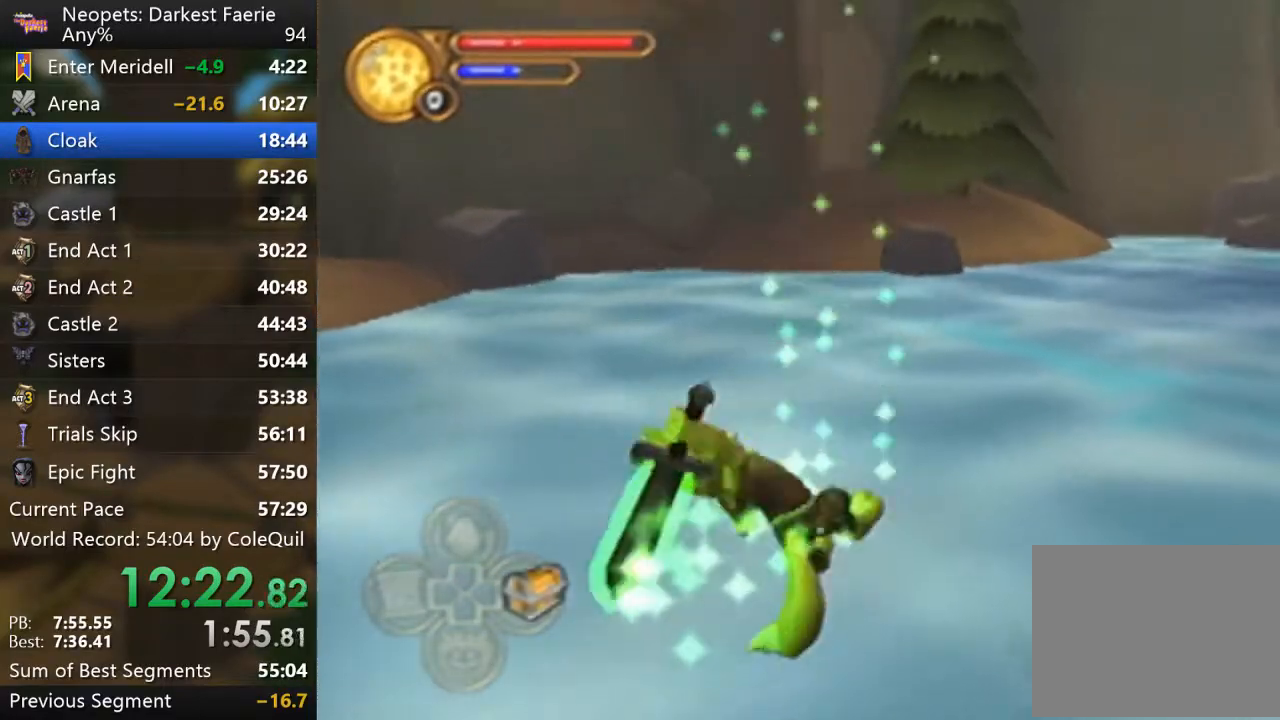
{"buttons": ["R1"], "left_stick": "up", "right_stick": "center", "events": [[317, "R1", "down"]]}
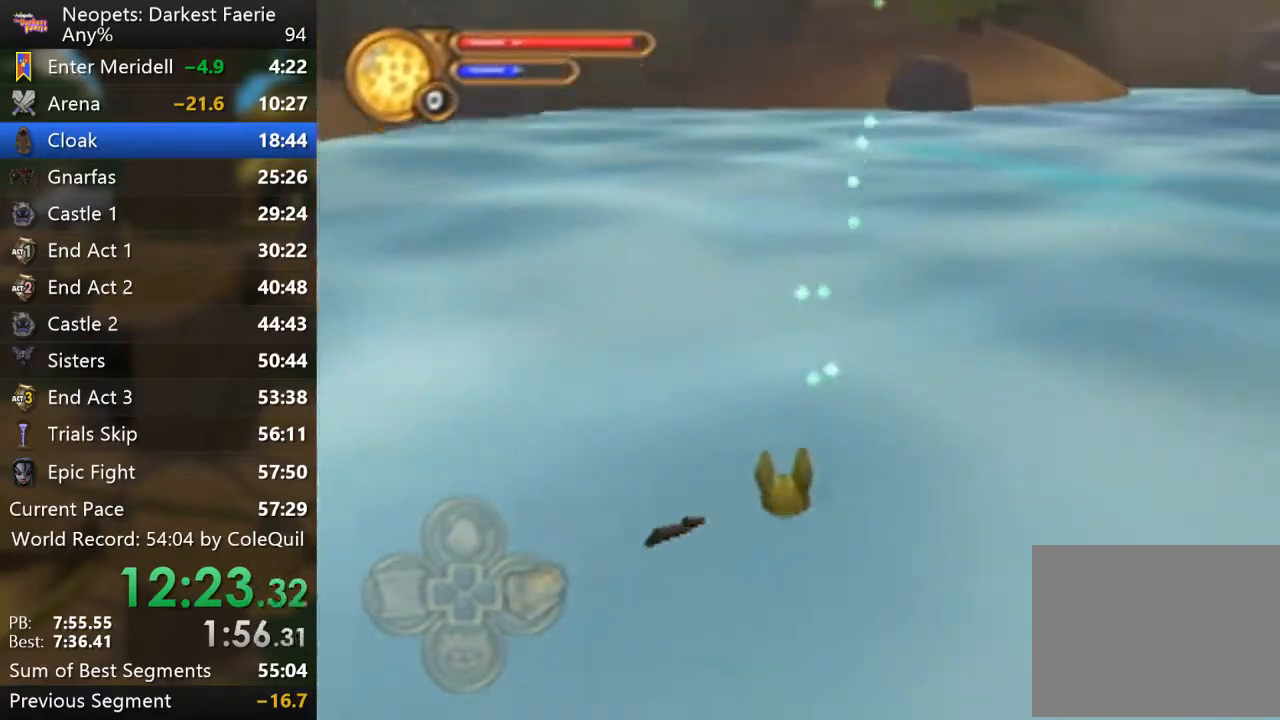
{"buttons": ["R1"], "left_stick": "up", "right_stick": "center", "events": []}
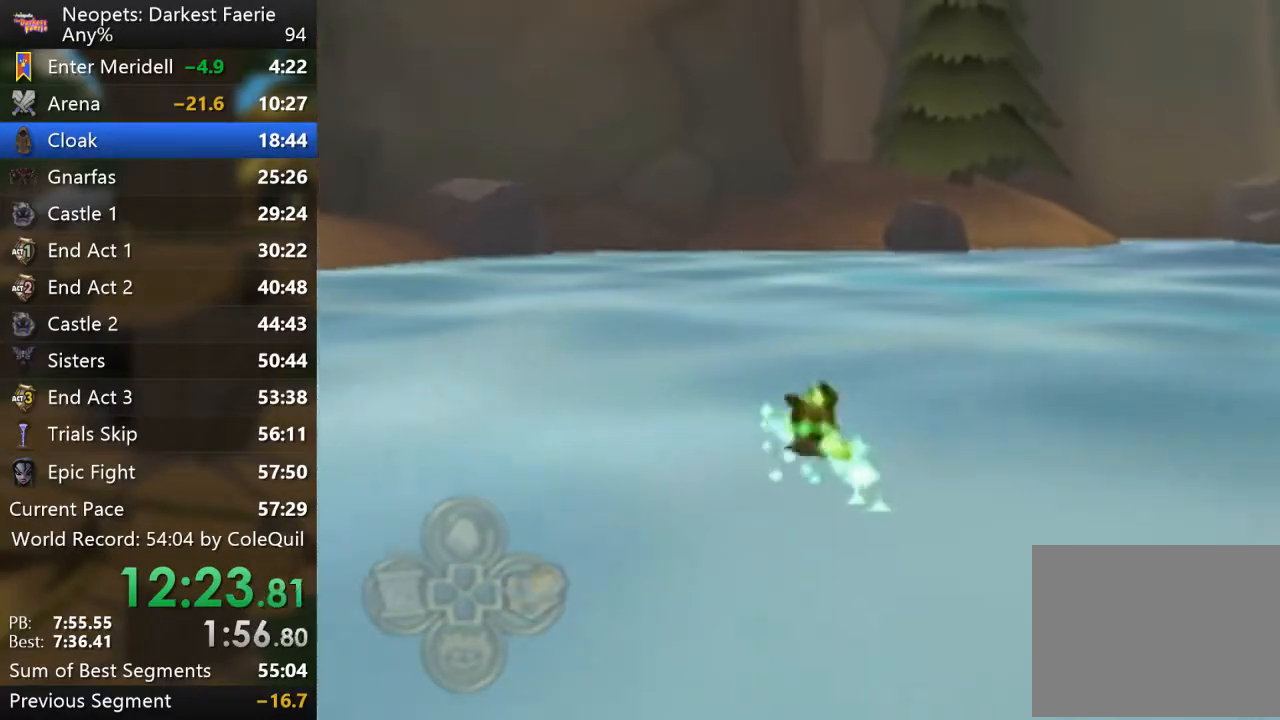
{"buttons": ["R1"], "left_stick": "up", "right_stick": "center", "events": []}
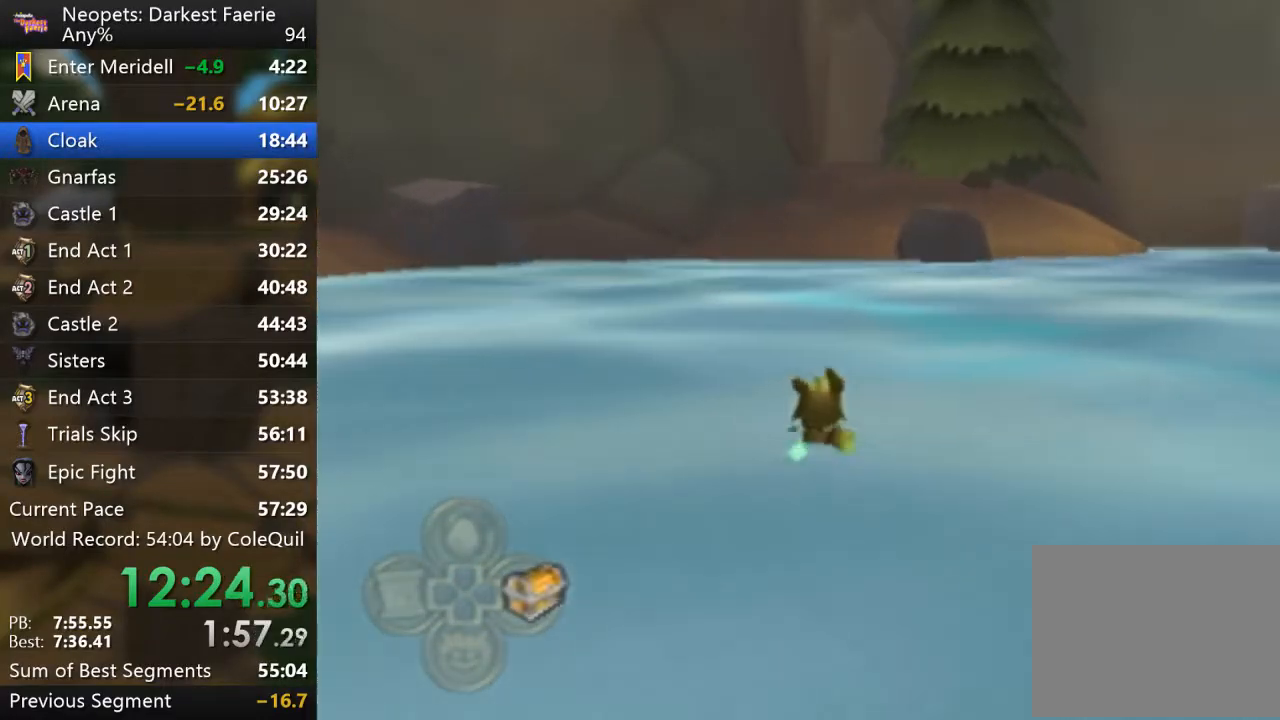
{"buttons": ["R1"], "left_stick": "up", "right_stick": "center", "events": []}
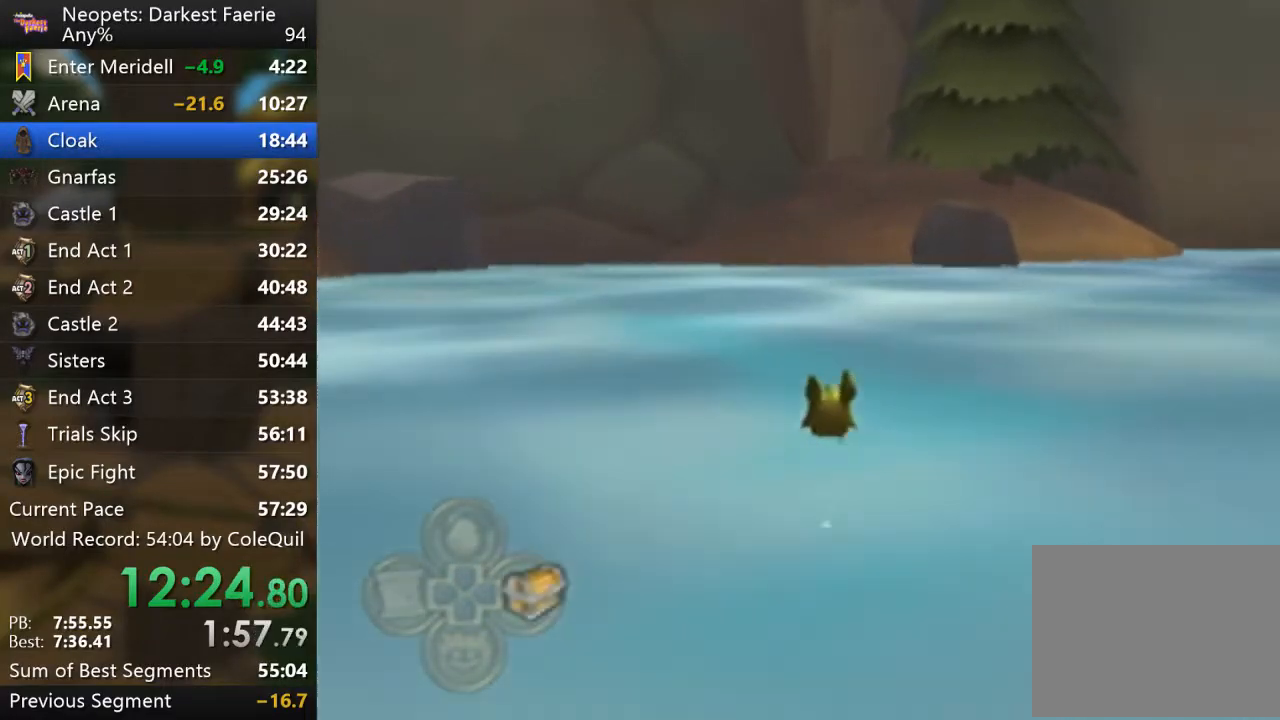
{"buttons": ["R1"], "left_stick": "up", "right_stick": "center", "events": []}
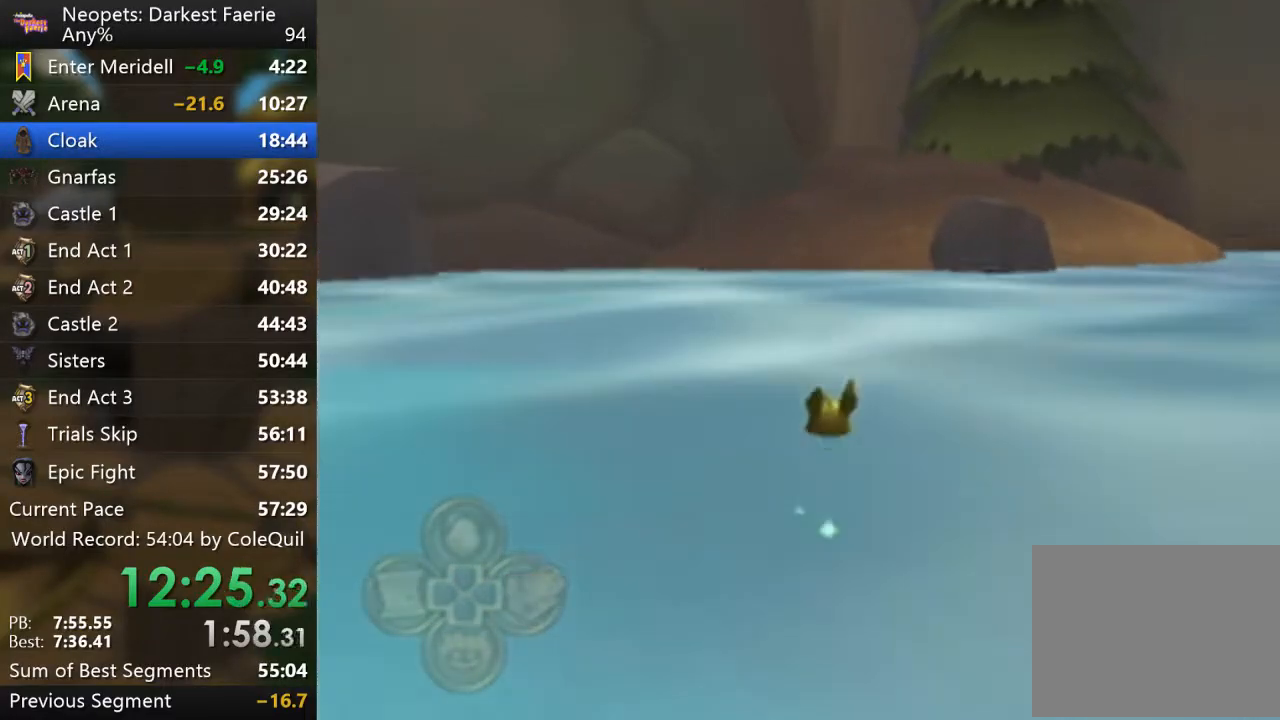
{"buttons": ["R1"], "left_stick": "up", "right_stick": "center", "events": []}
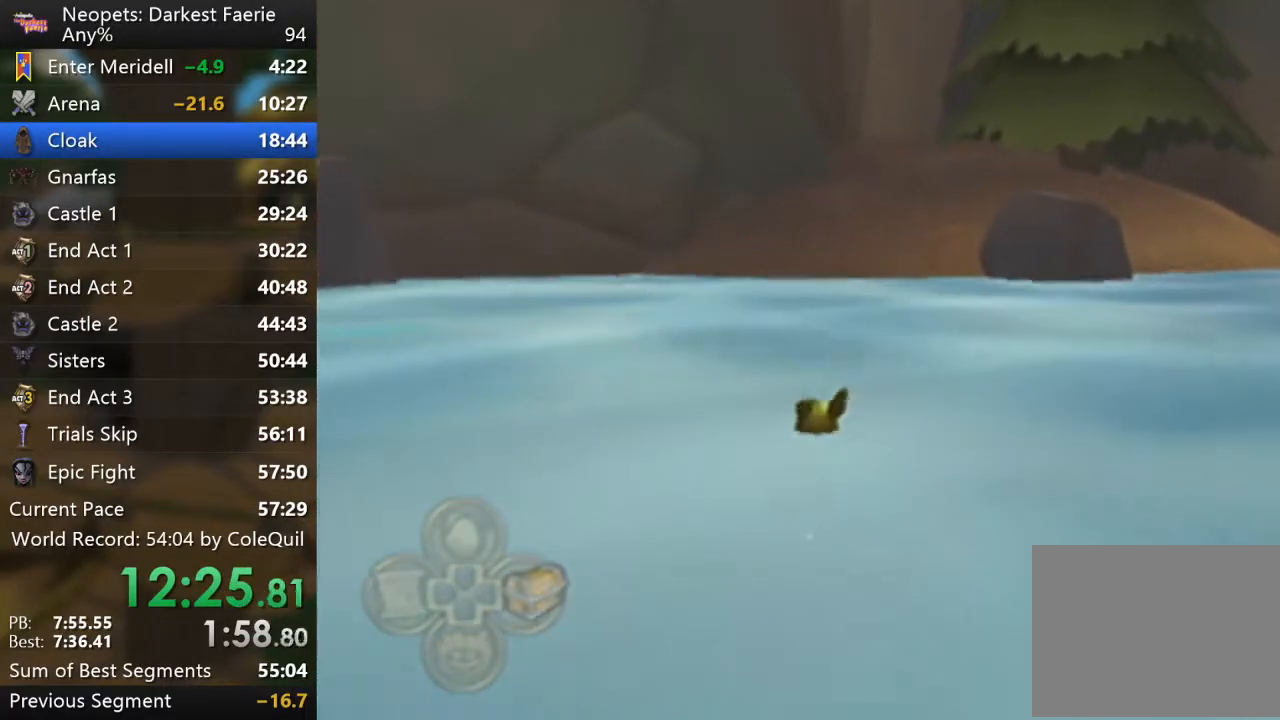
{"buttons": ["R1"], "left_stick": "up", "right_stick": "center", "events": []}
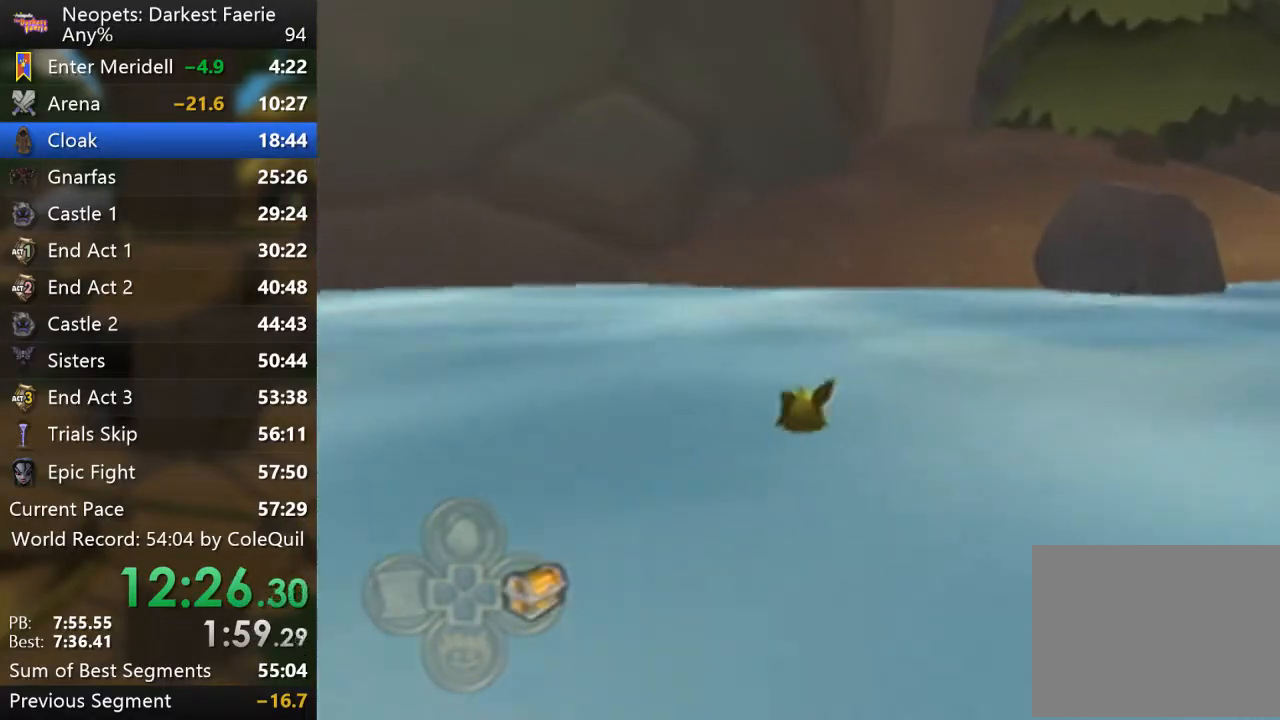
{"buttons": ["R1"], "left_stick": "up", "right_stick": "center", "events": []}
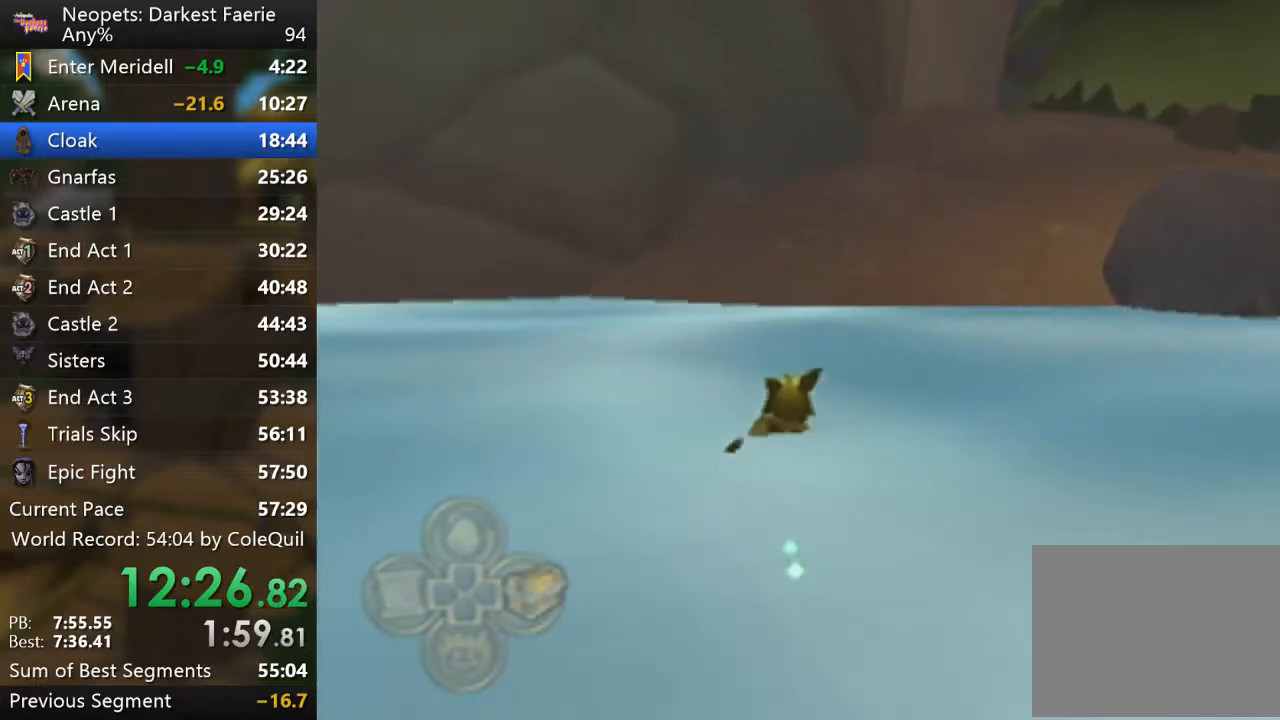
{"buttons": ["R1"], "left_stick": "up", "right_stick": "center", "events": []}
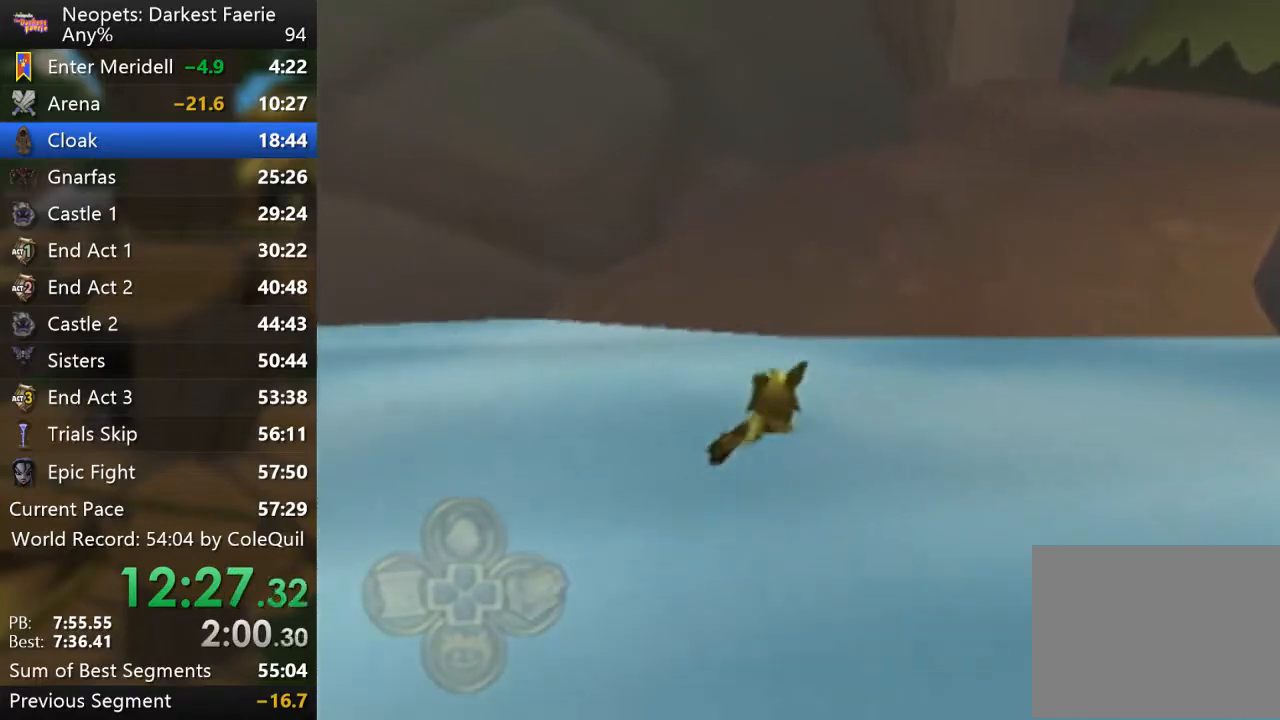
{"buttons": ["R1"], "left_stick": "up", "right_stick": "center", "events": []}
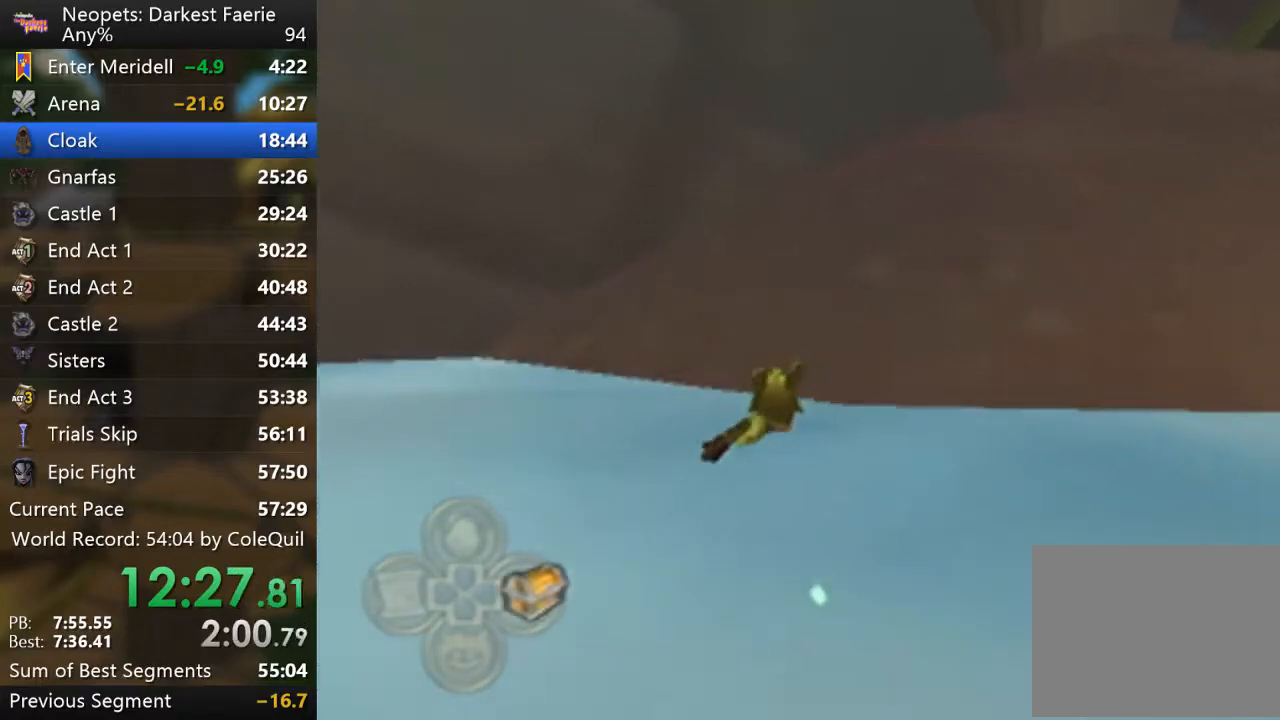
{"buttons": ["R1"], "left_stick": "up", "right_stick": "center", "events": []}
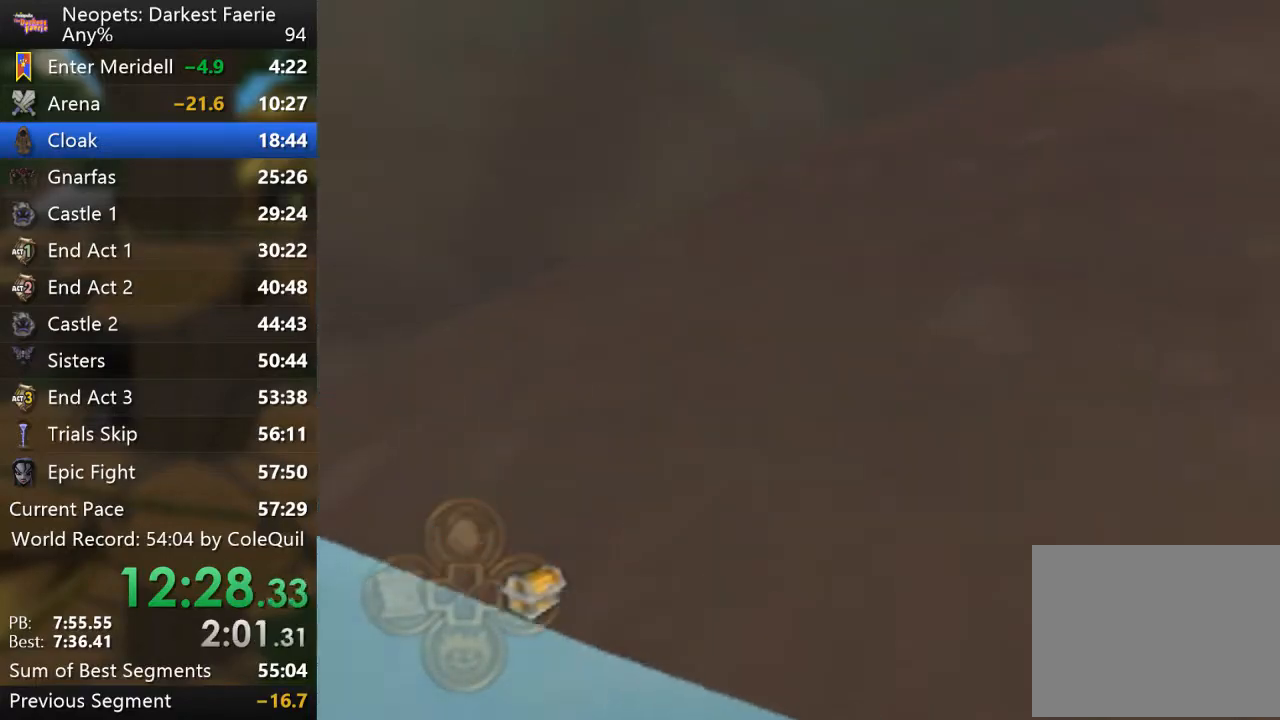
{"buttons": ["R1"], "left_stick": "up", "right_stick": "center", "events": []}
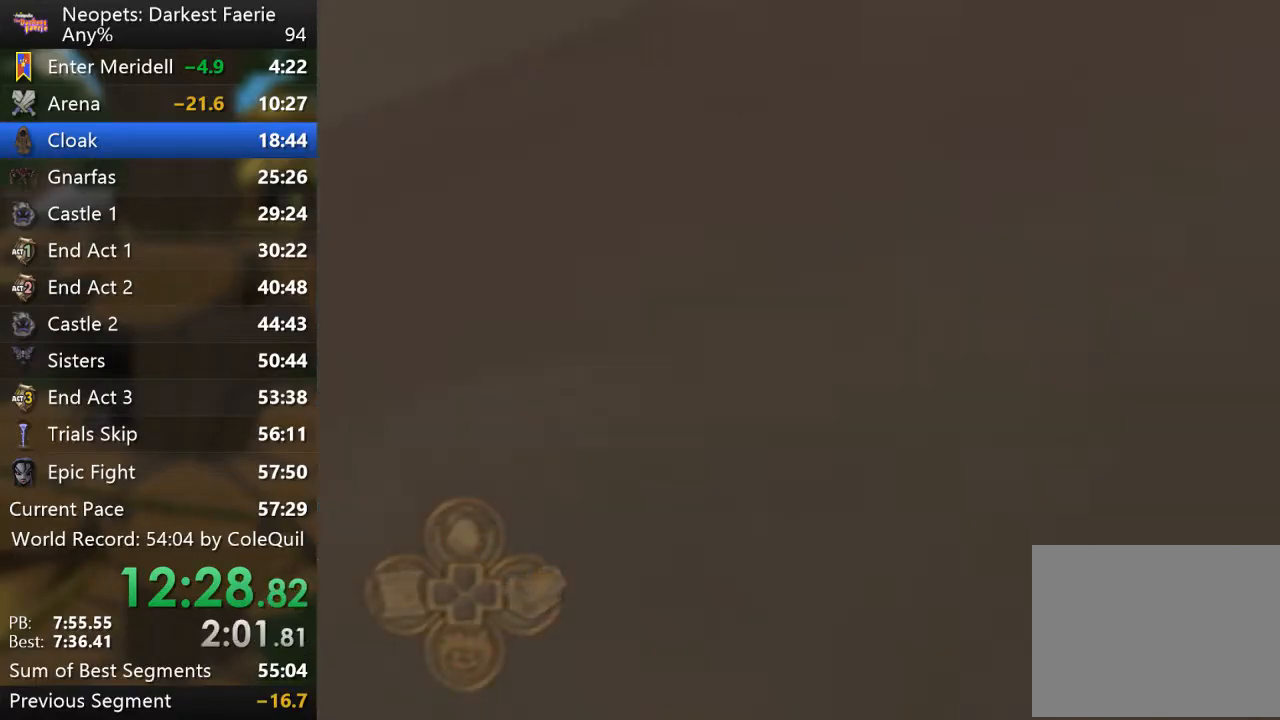
{"buttons": ["R1"], "left_stick": "up", "right_stick": "center", "events": []}
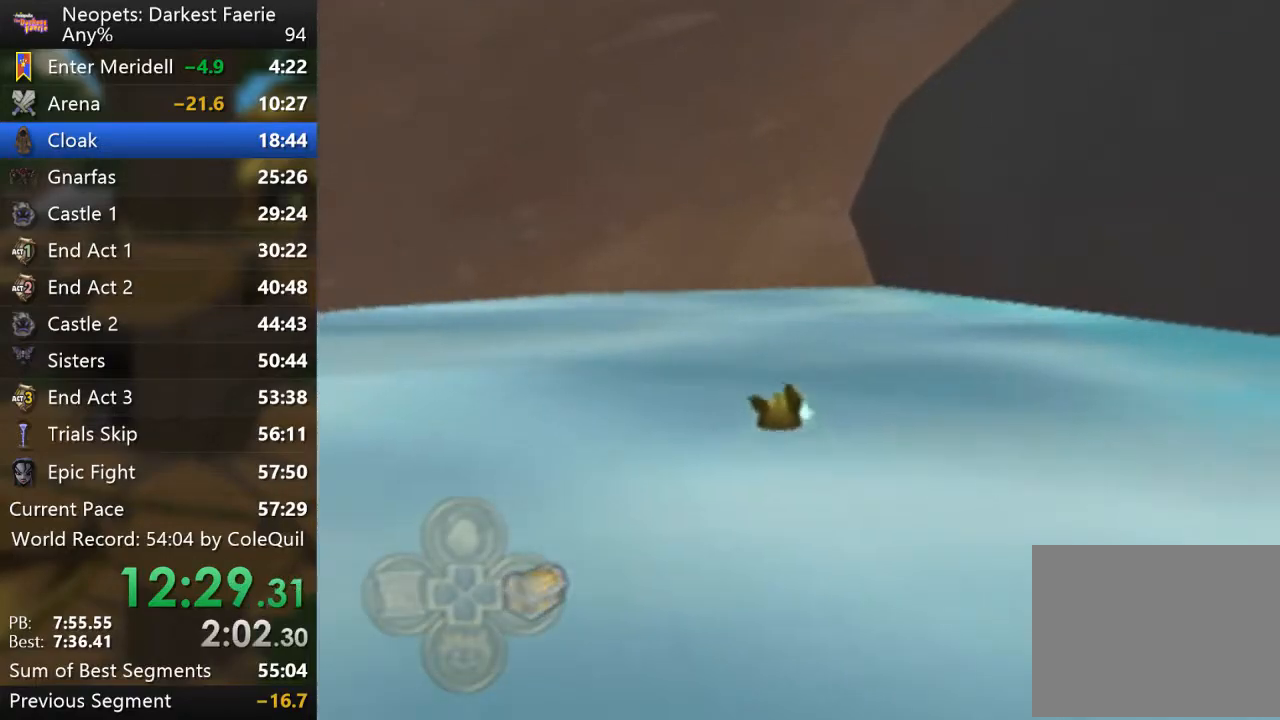
{"buttons": ["R1"], "left_stick": "up", "right_stick": "center", "events": [[367, "right_stick", "left"], [500, "right_stick", "center"]]}
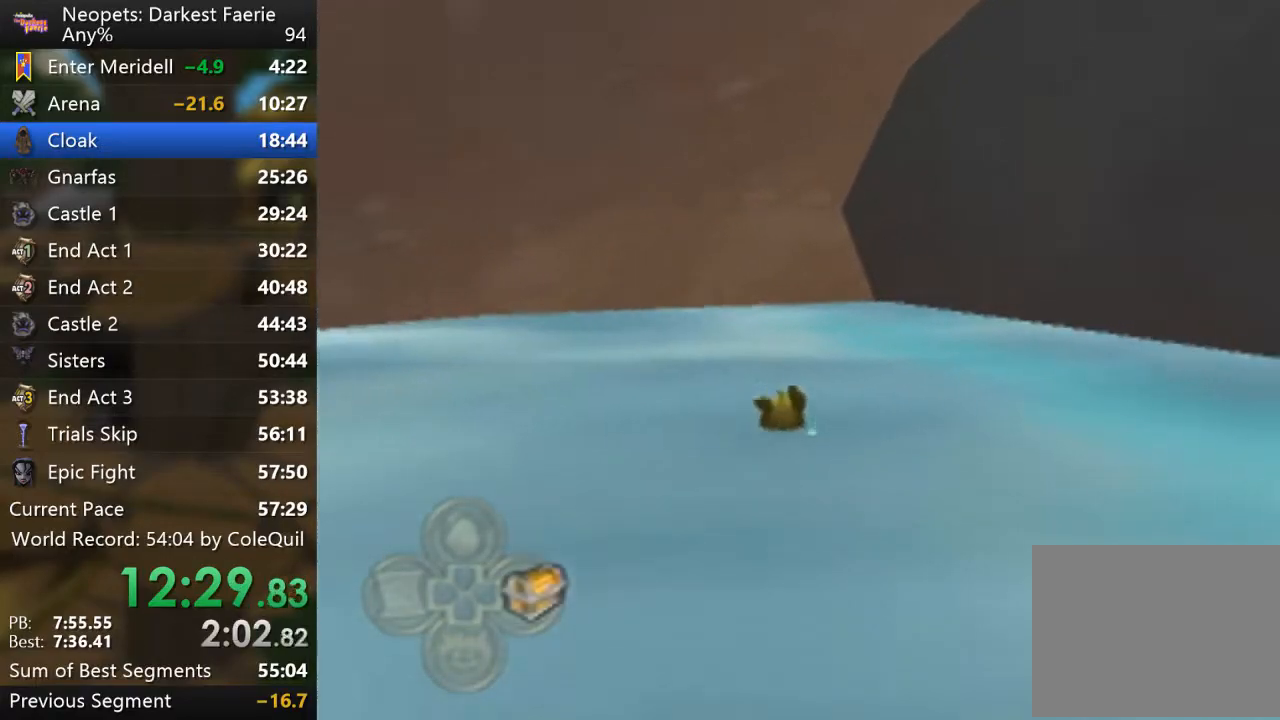
{"buttons": ["R1"], "left_stick": "up", "right_stick": "left", "events": [[351, "right_stick", "left"]]}
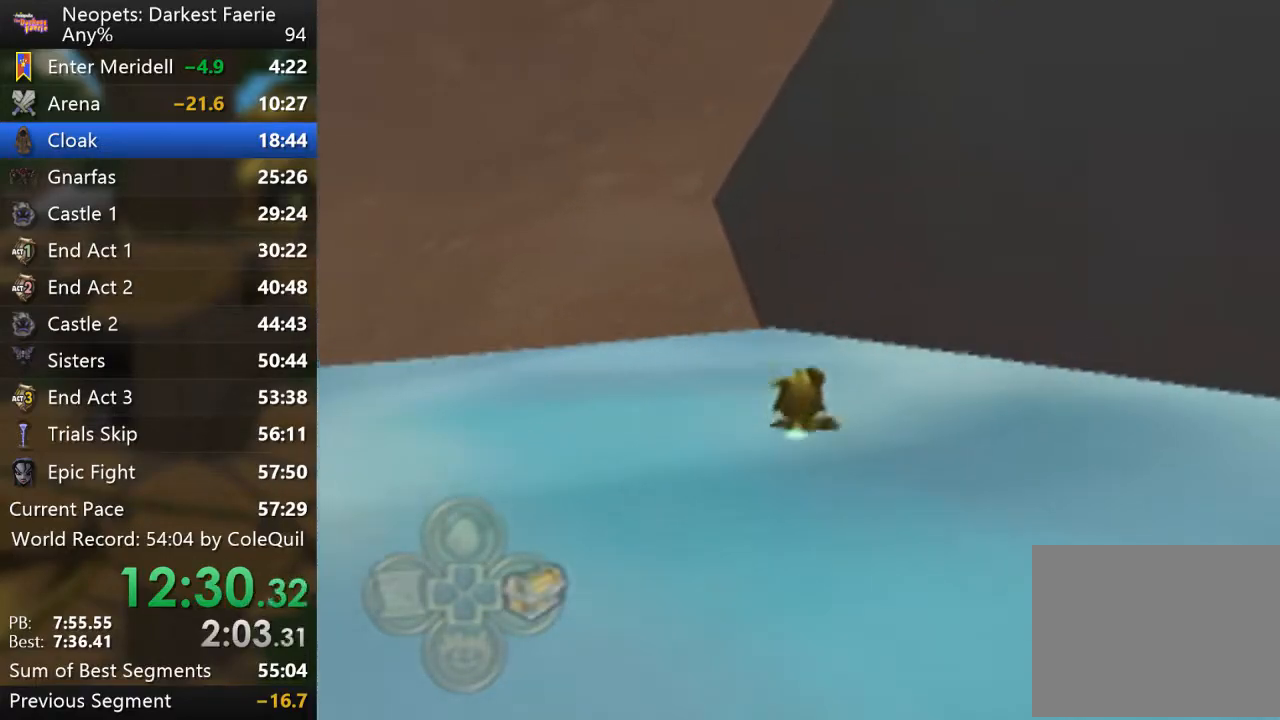
{"buttons": ["R1"], "left_stick": "up", "right_stick": "left", "events": [[16, "right_stick", "center"], [450, "right_stick", "left"]]}
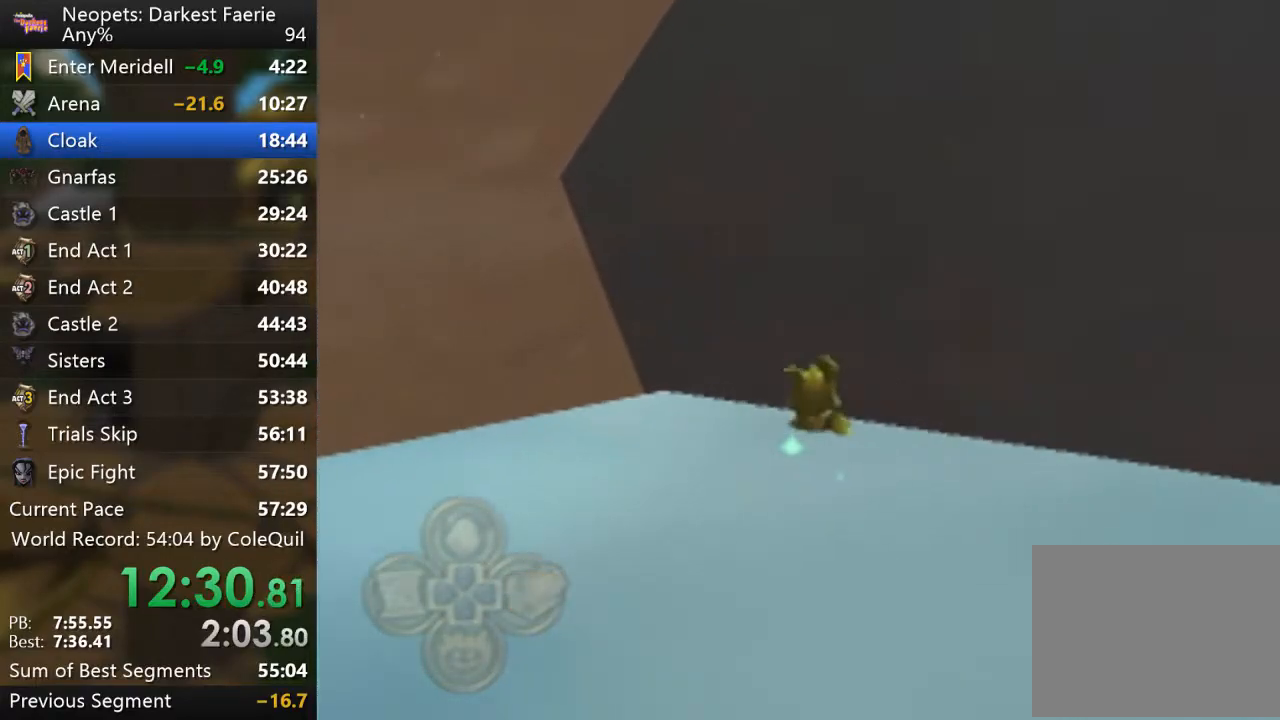
{"buttons": ["R1"], "left_stick": "up", "right_stick": "center", "events": [[167, "right_stick", "center"]]}
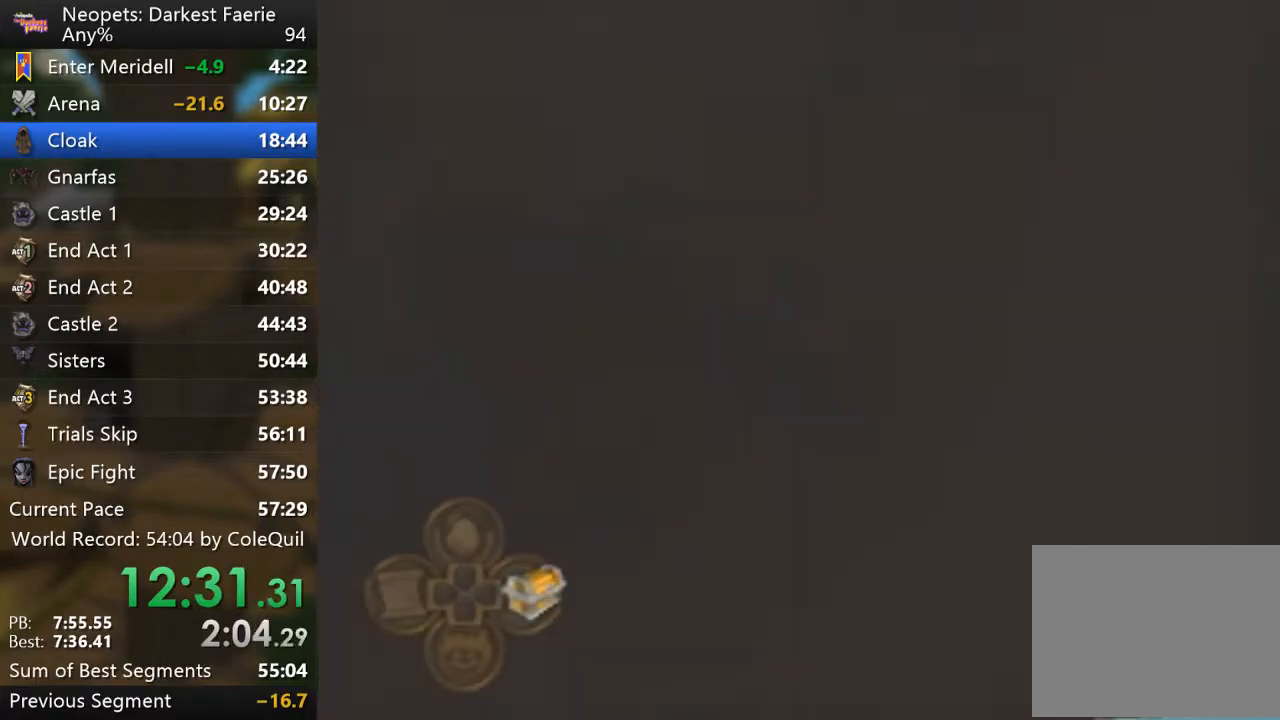
{"buttons": ["R1"], "left_stick": "up", "right_stick": "center", "events": []}
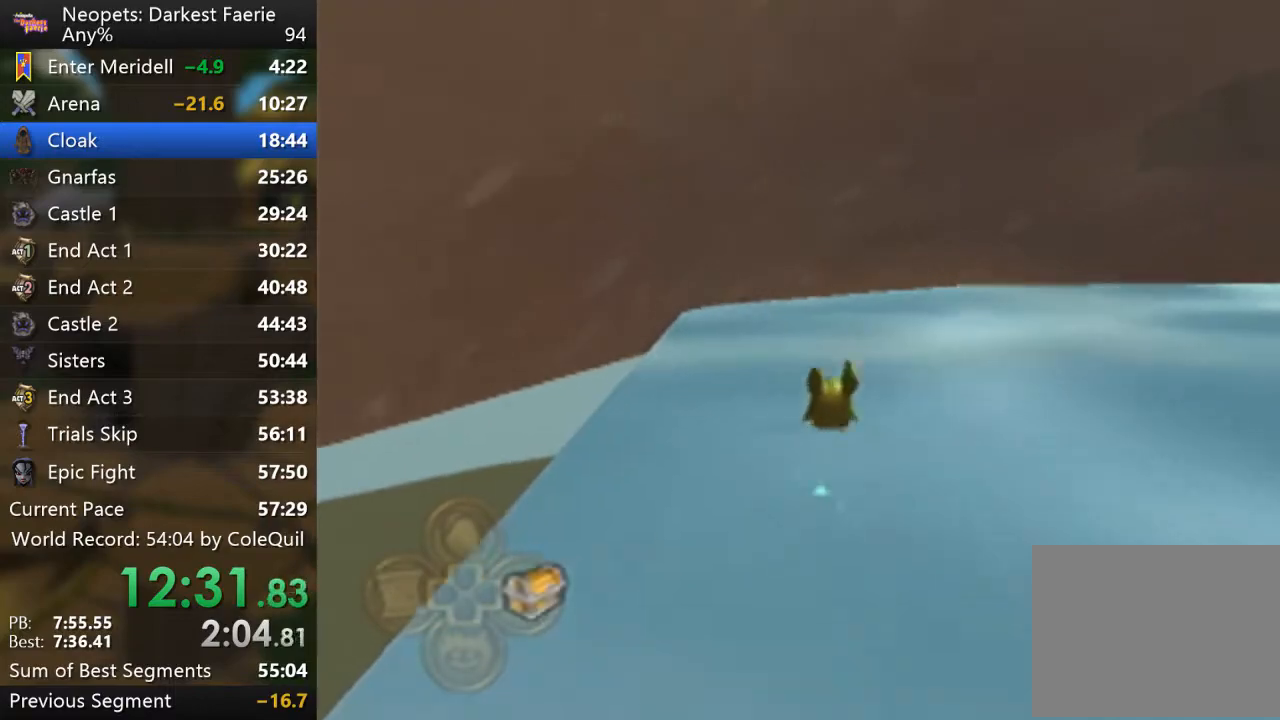
{"buttons": ["R1"], "left_stick": "up", "right_stick": "center", "events": []}
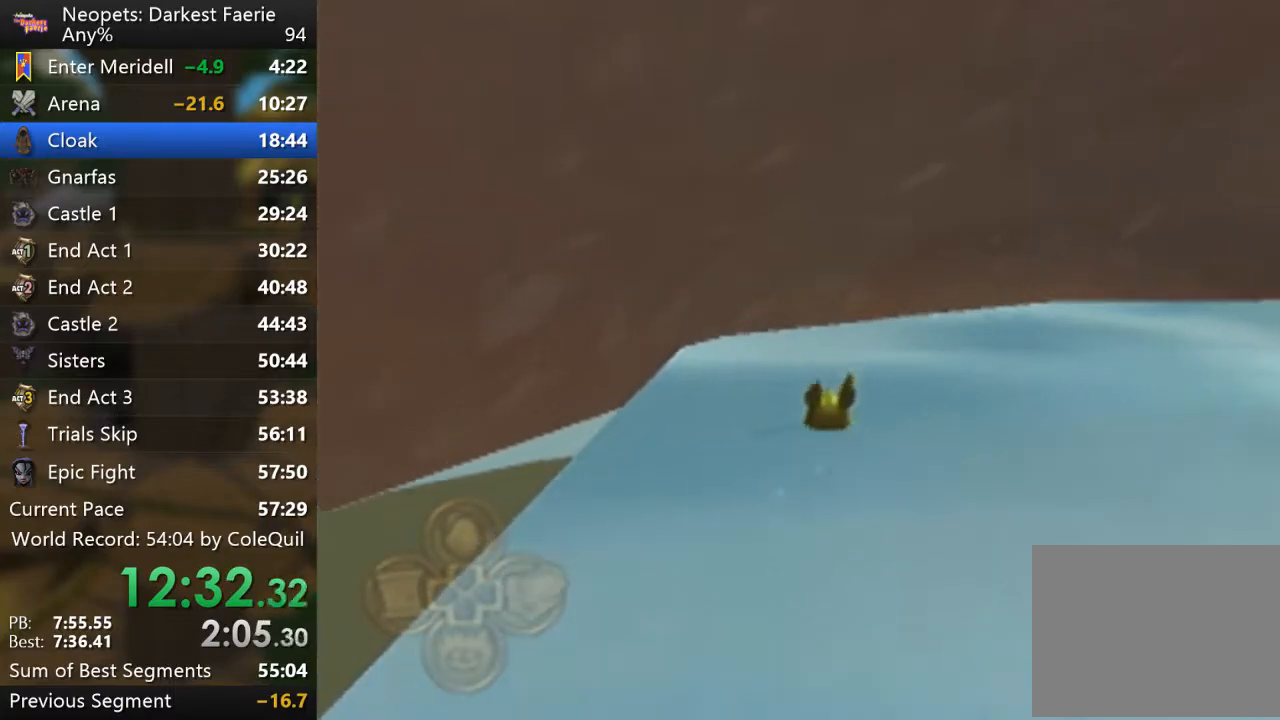
{"buttons": ["R1"], "left_stick": "up", "right_stick": "center", "events": []}
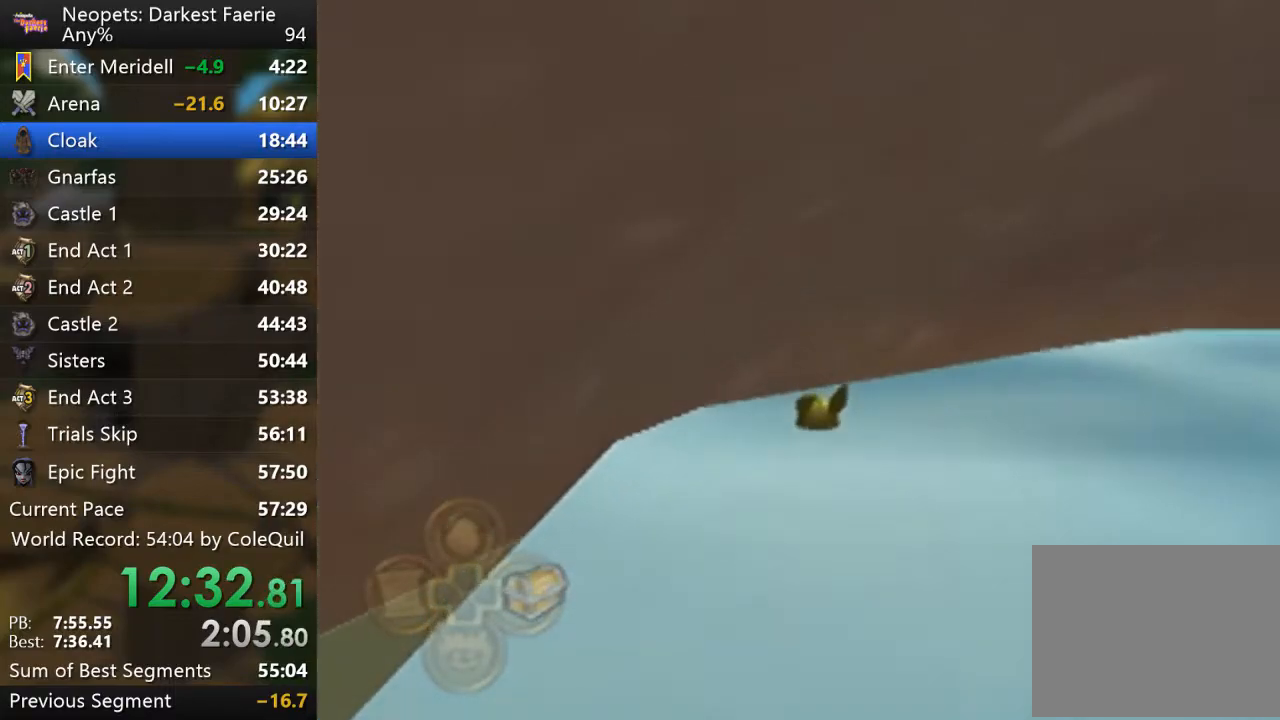
{"buttons": ["R1"], "left_stick": "up", "right_stick": "center", "events": []}
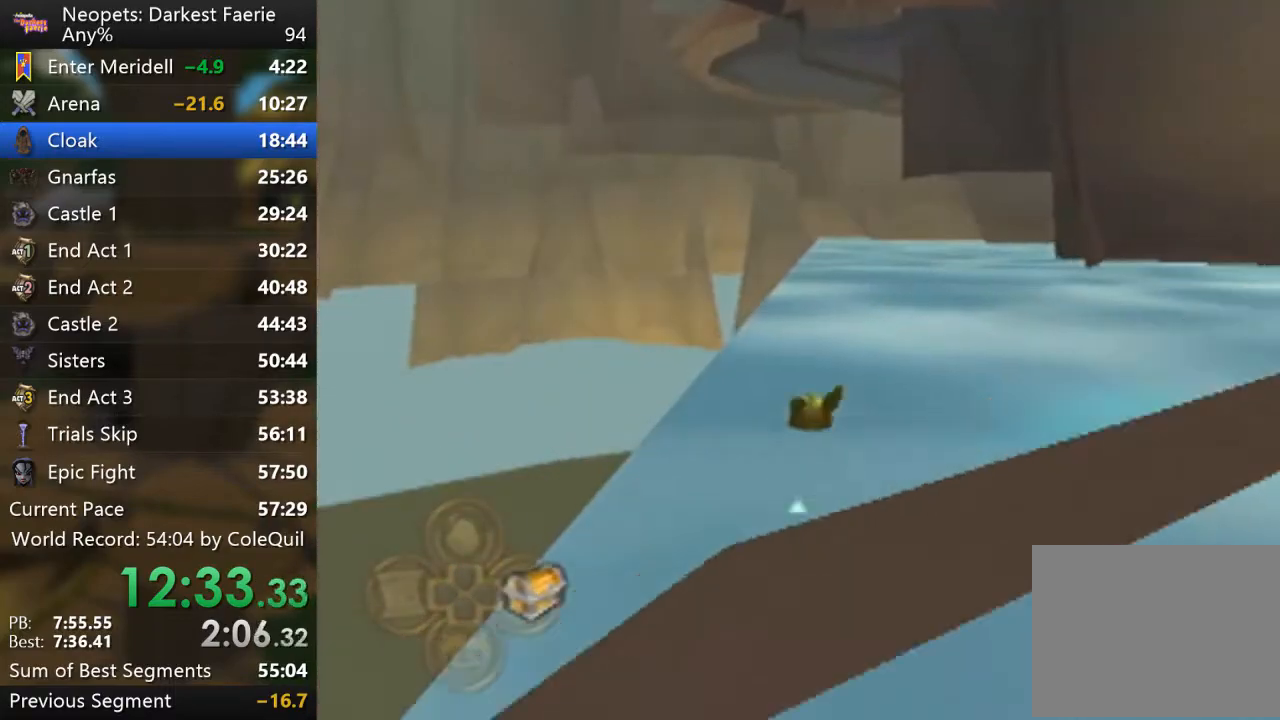
{"buttons": ["R1"], "left_stick": "up", "right_stick": "center", "events": []}
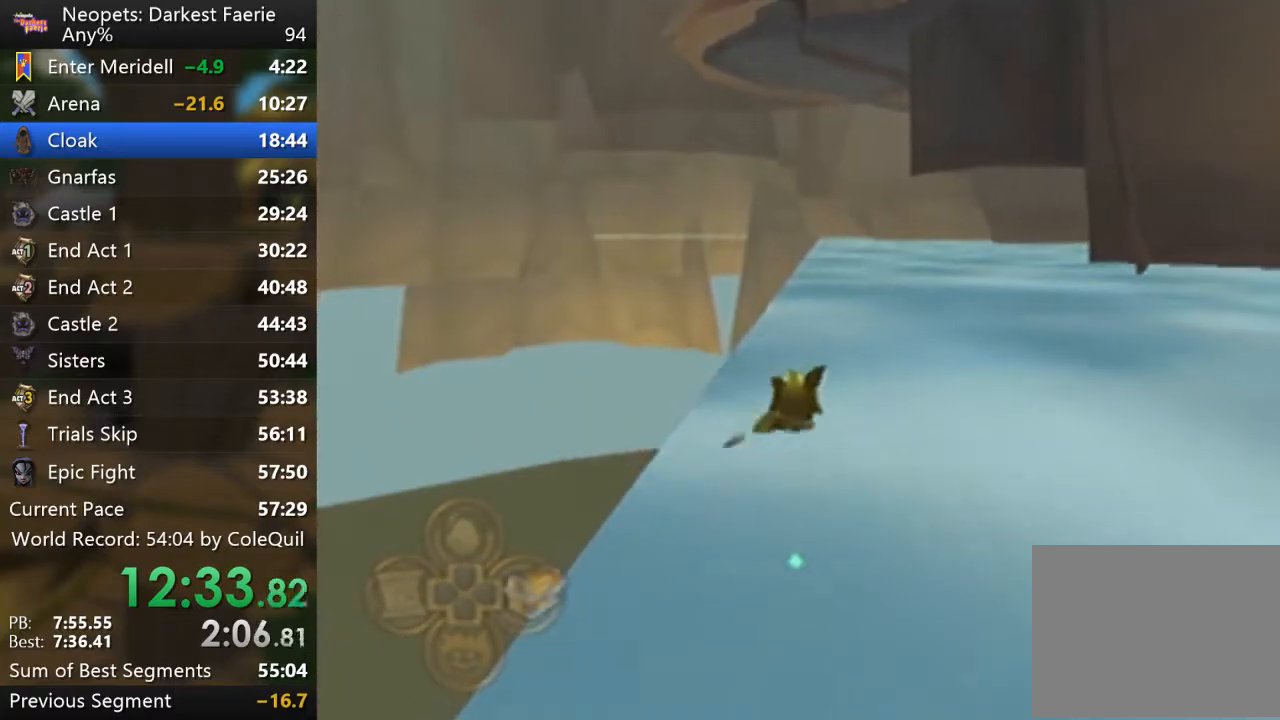
{"buttons": ["R1"], "left_stick": "up", "right_stick": "center", "events": []}